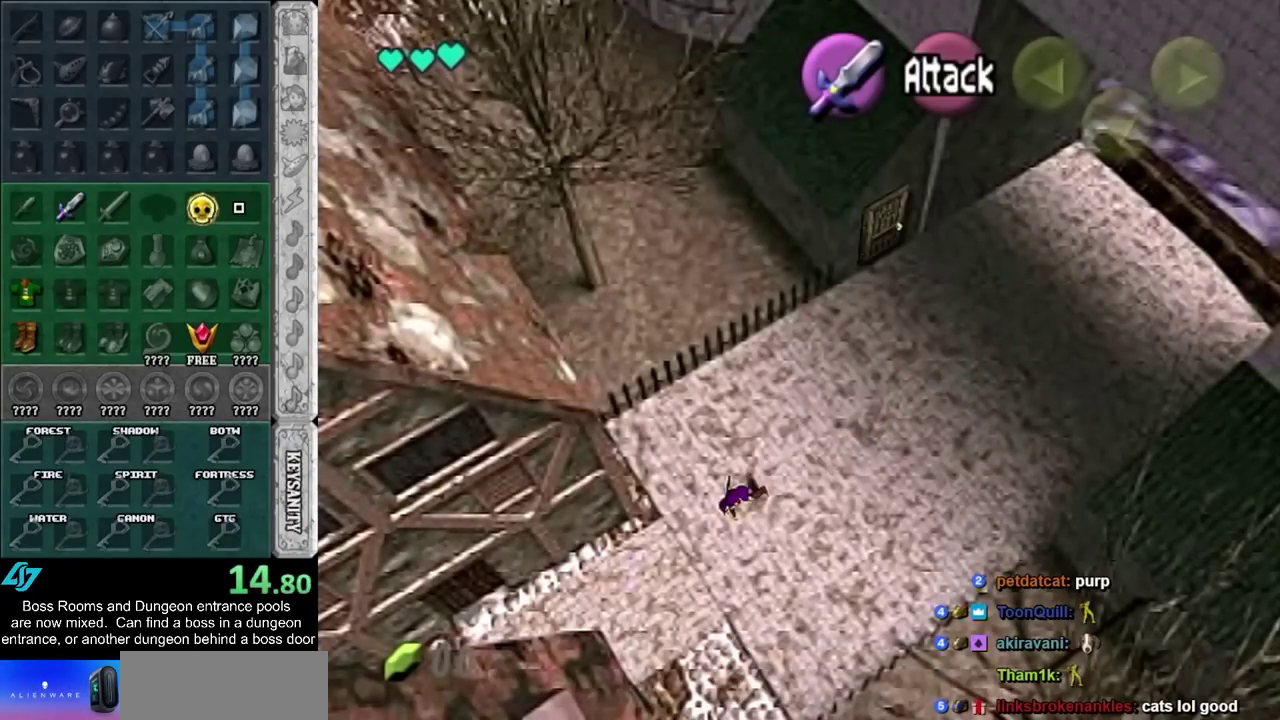
Gameplay with a controller (PlayStation layout); each line is a JSON object with the inputs held at the frame after it. "events" lists button and stick changes between this image and that frame as [ms after this image, input, new state], when the widget could be followed in between. Not read: HOME L2 L3 R3 right_stick.
{"buttons": [], "left_stick": "down-left", "events": []}
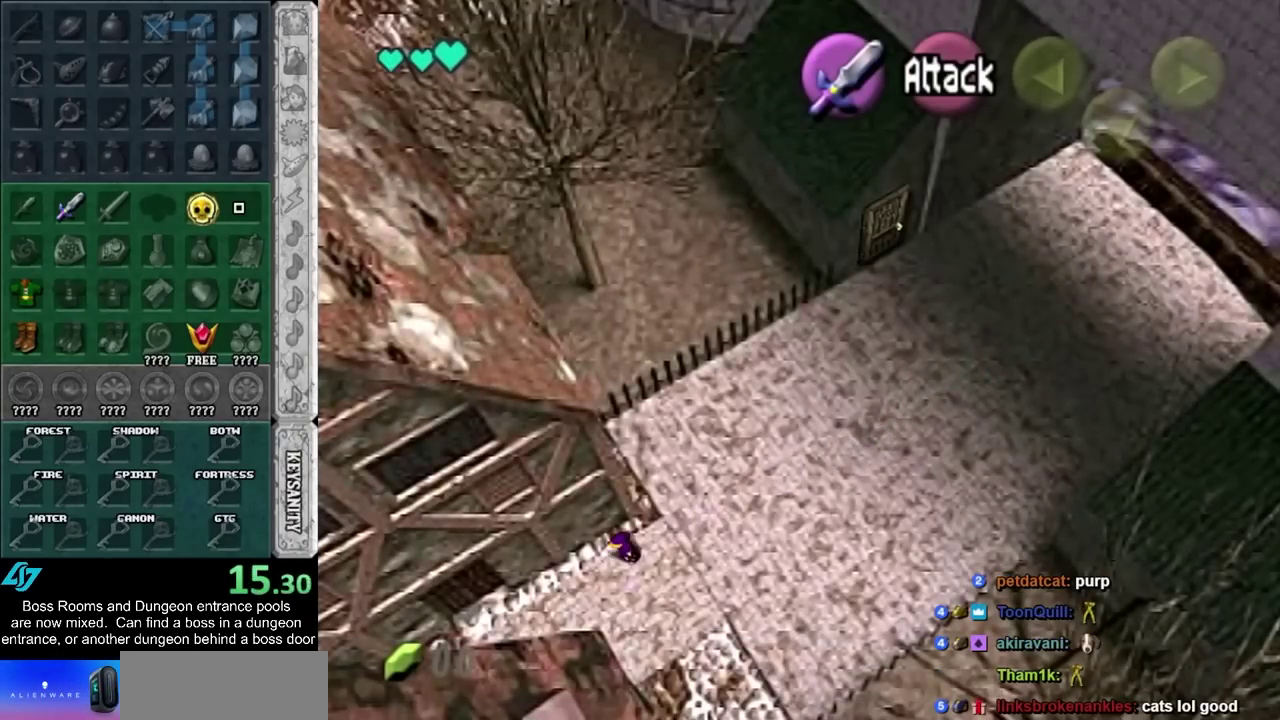
{"buttons": [], "left_stick": "up", "events": [[17, "CROSS", "down"], [117, "CROSS", "up"], [183, "CROSS", "down"], [283, "CROSS", "up"], [367, "CROSS", "down"], [483, "CROSS", "up"], [500, "left_stick", "up"]]}
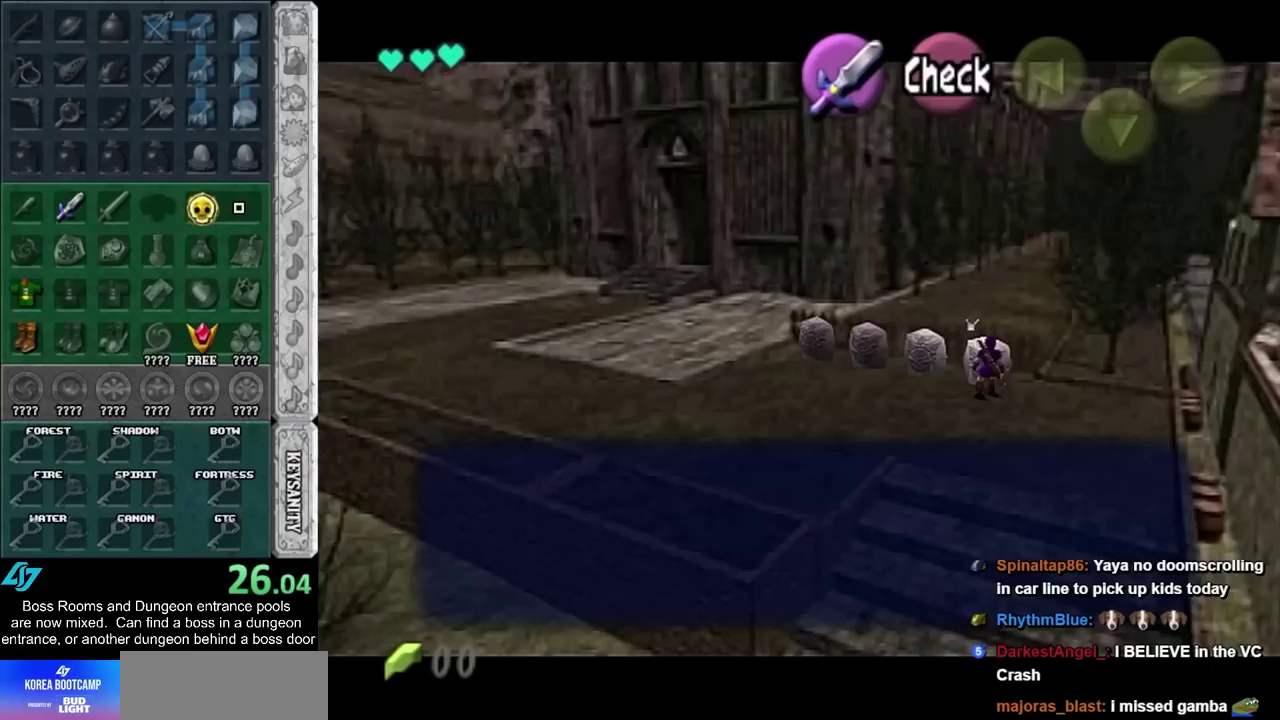
{"buttons": [], "left_stick": "up-left", "events": [[33, "left_stick", "up-left"]]}
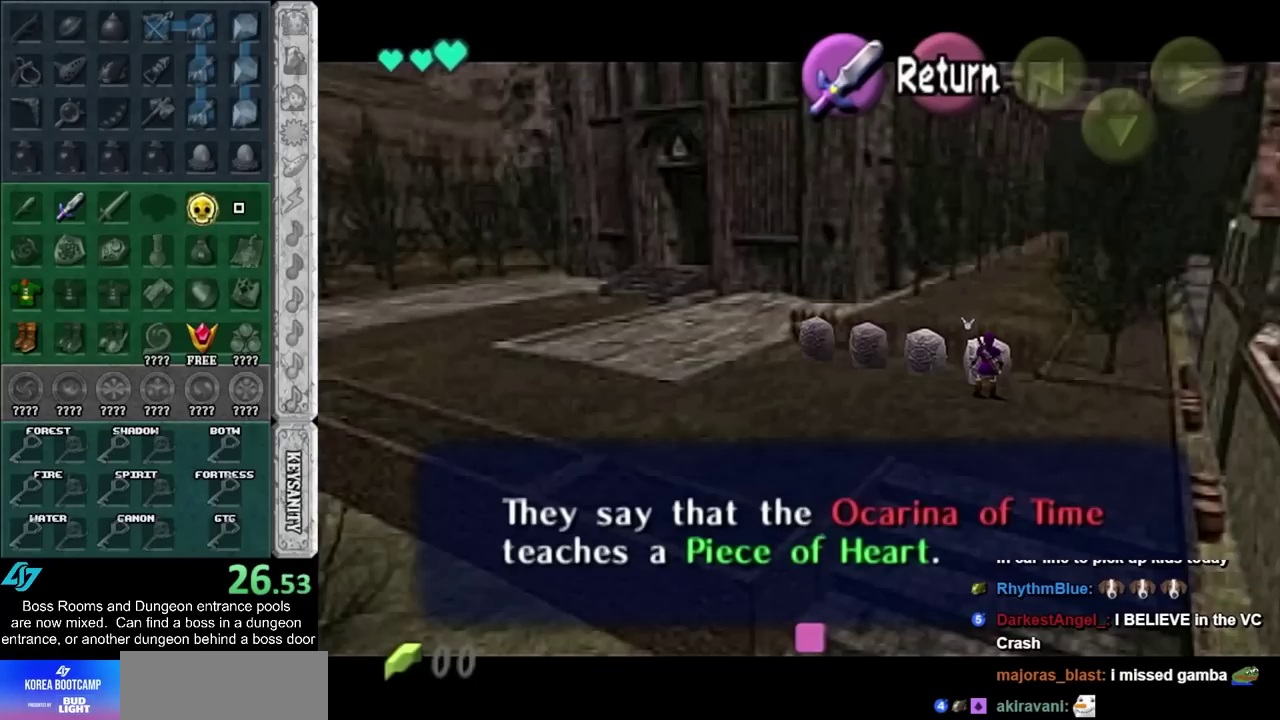
{"buttons": [], "left_stick": "left", "events": [[150, "left_stick", "left"]]}
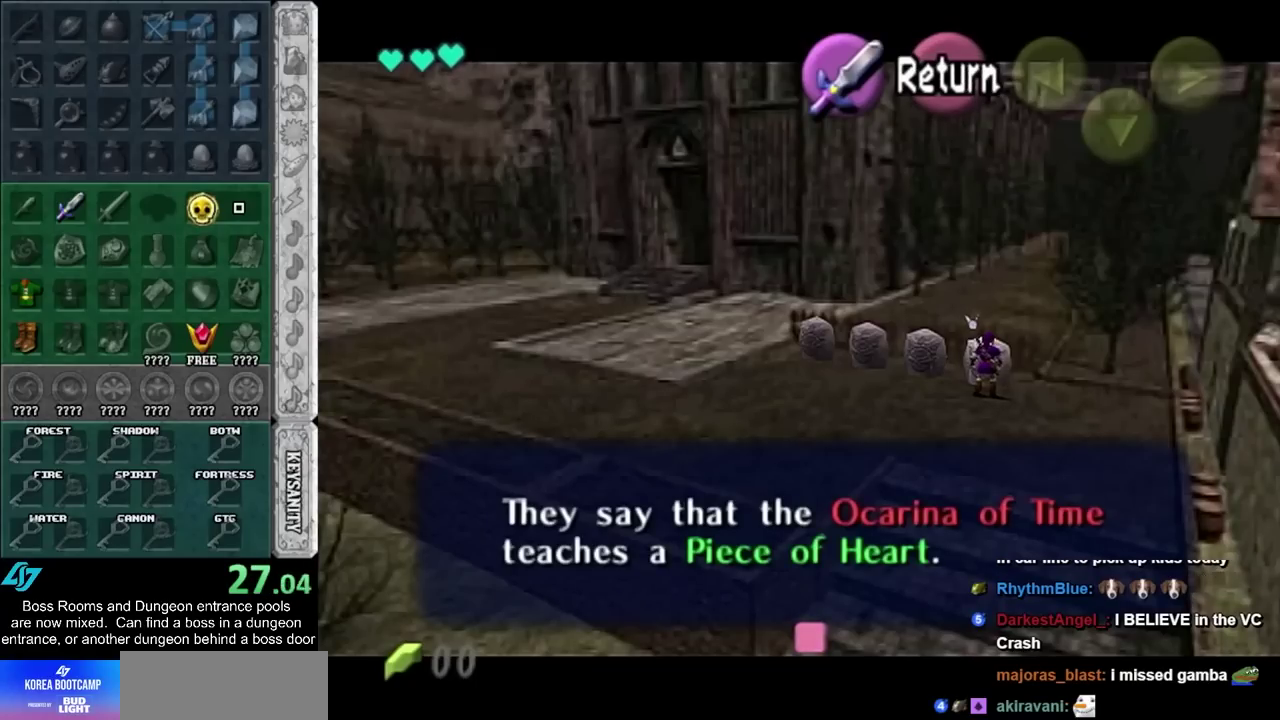
{"buttons": [], "left_stick": "left", "events": [[167, "CROSS", "down"], [283, "CROSS", "up"]]}
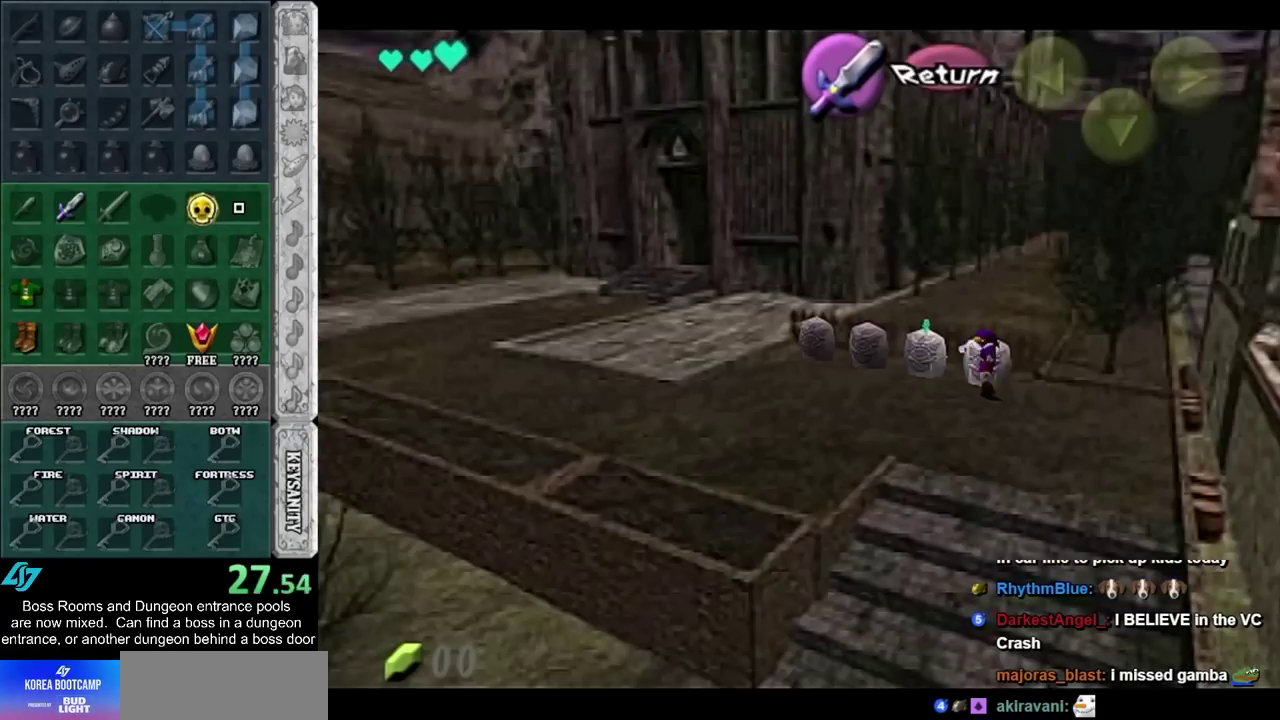
{"buttons": ["CROSS"], "left_stick": "center", "events": [[67, "left_stick", "up-left"], [200, "left_stick", "up"], [317, "CROSS", "down"], [417, "CROSS", "up"], [467, "left_stick", "center"], [500, "CROSS", "down"]]}
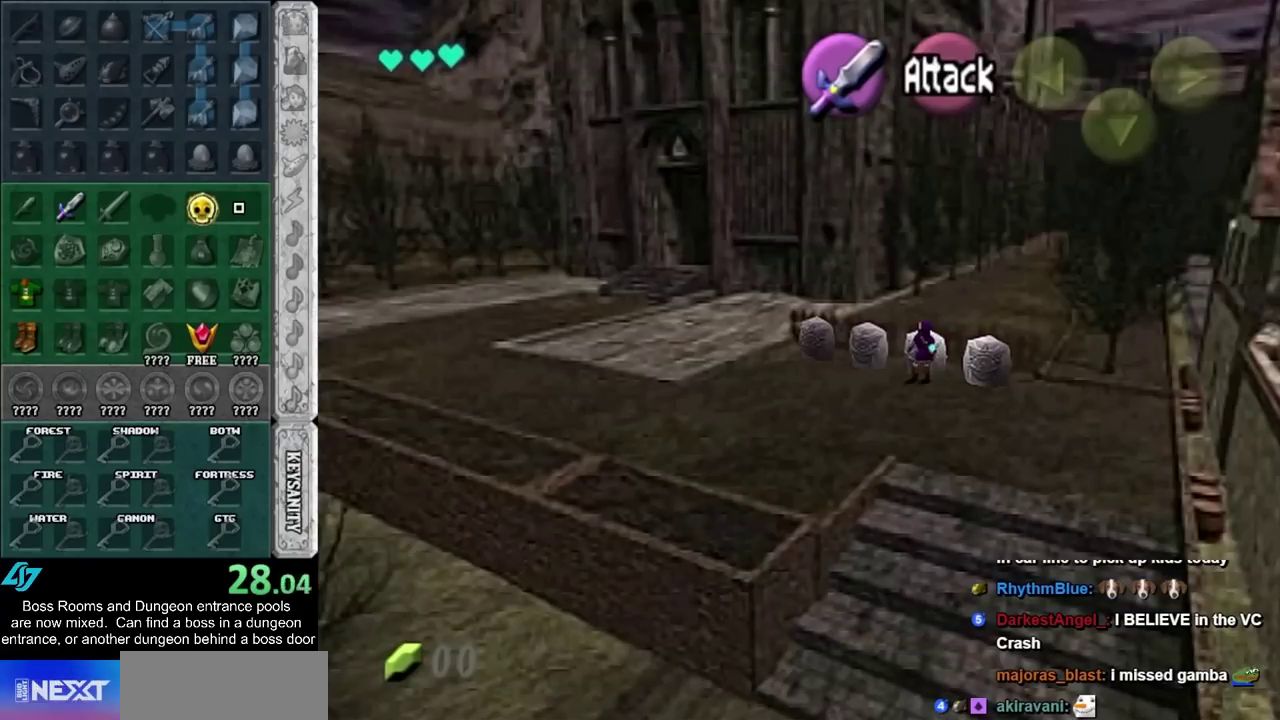
{"buttons": [], "left_stick": "up-left", "events": [[67, "CROSS", "up"], [133, "CROSS", "down"], [200, "CROSS", "up"], [250, "CROSS", "down"], [350, "CROSS", "up"], [450, "left_stick", "up-left"]]}
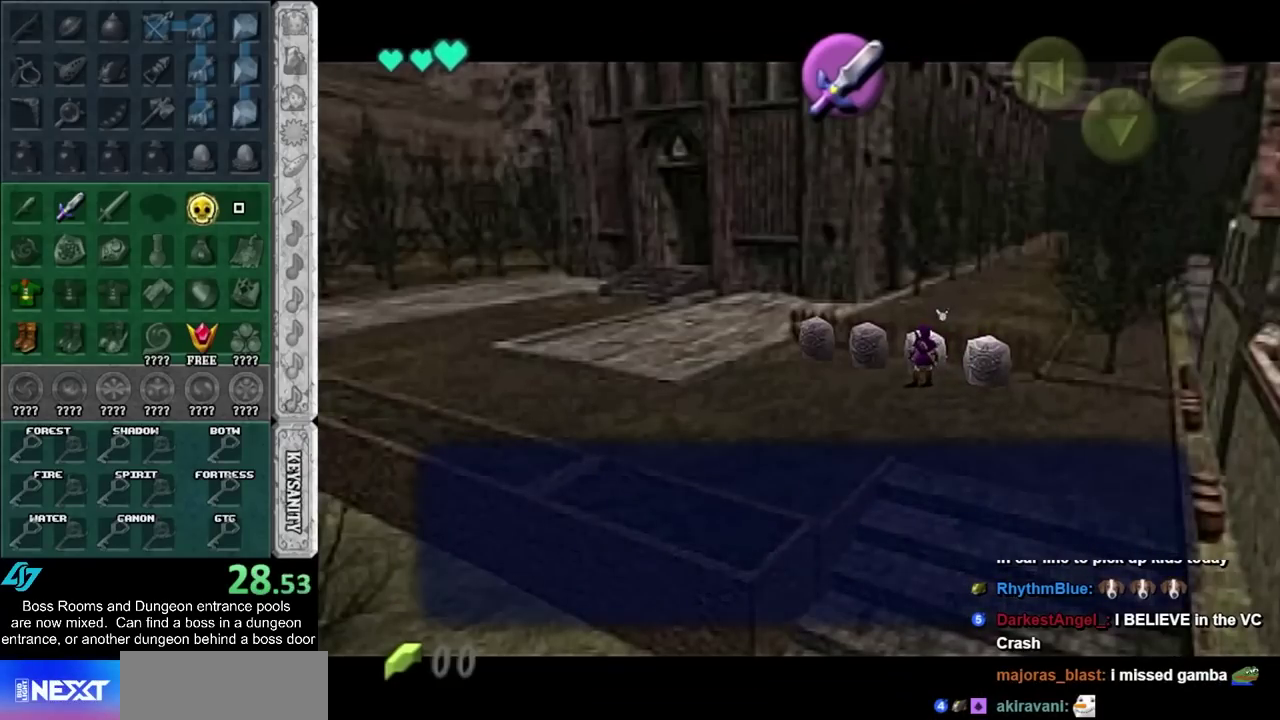
{"buttons": [], "left_stick": "up-left", "events": []}
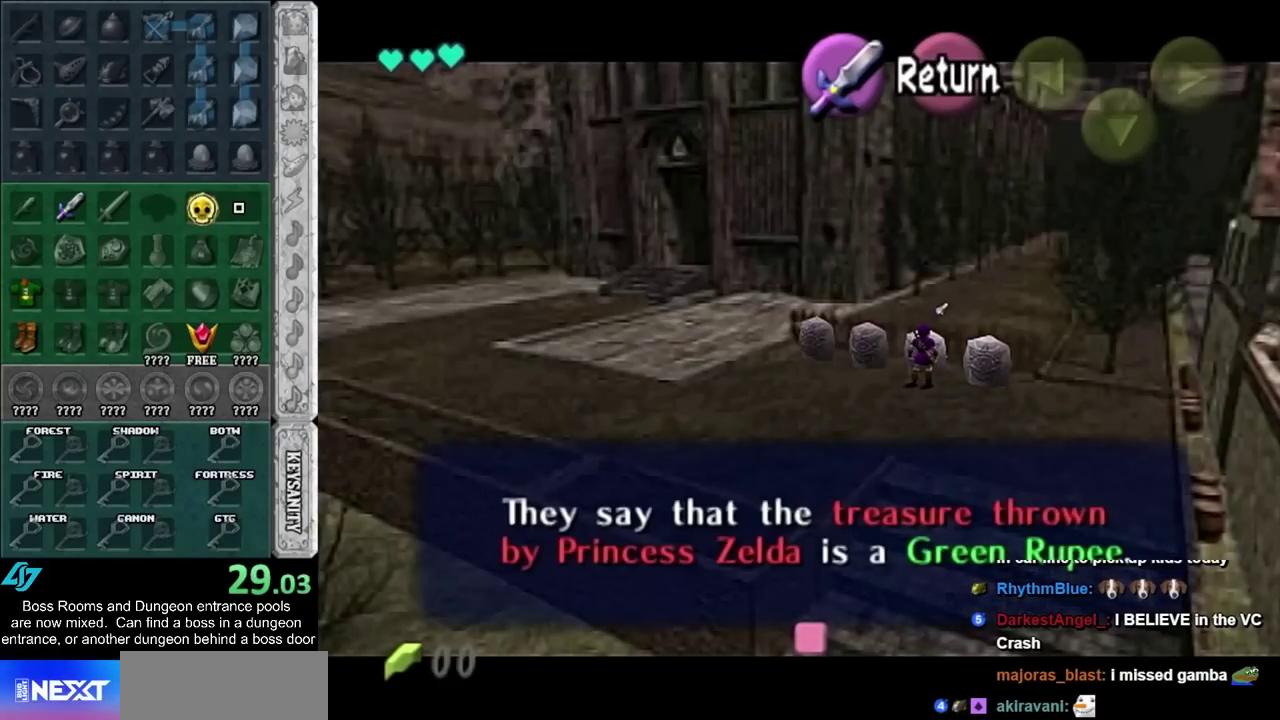
{"buttons": [], "left_stick": "up-left", "events": []}
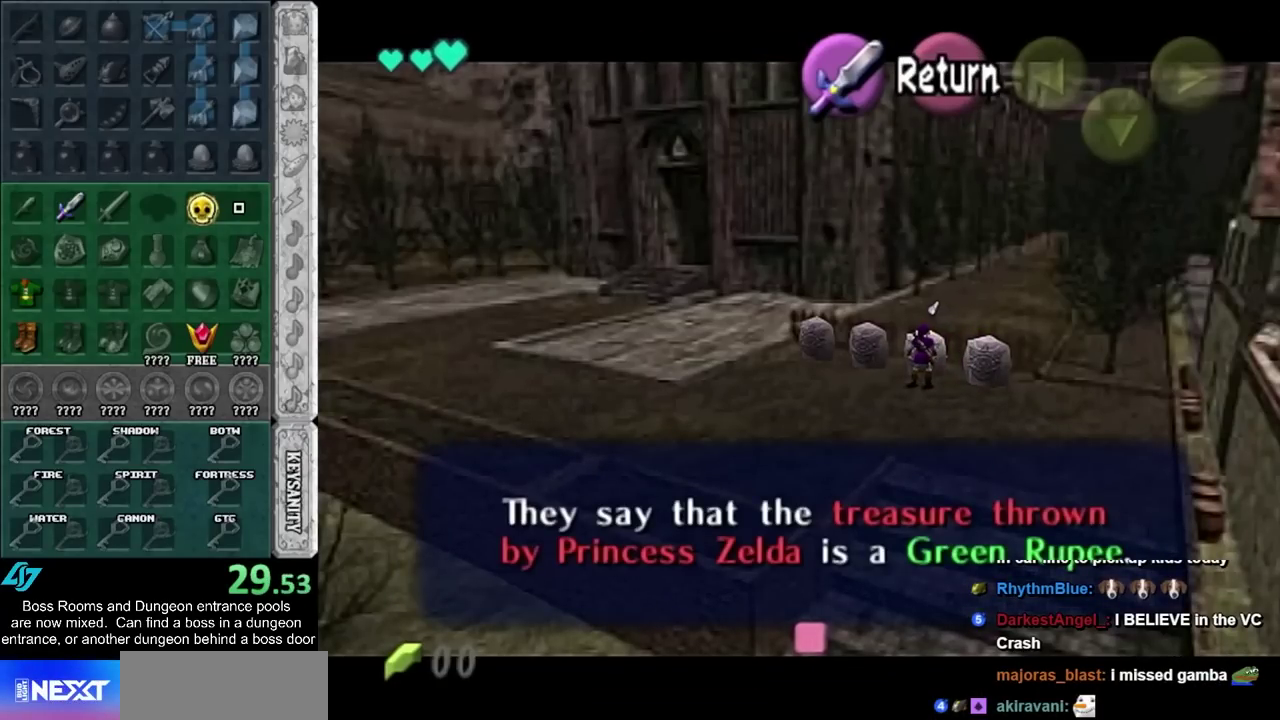
{"buttons": [], "left_stick": "up-left", "events": [[67, "CROSS", "down"], [167, "CROSS", "up"], [317, "left_stick", "left"], [450, "left_stick", "up-left"]]}
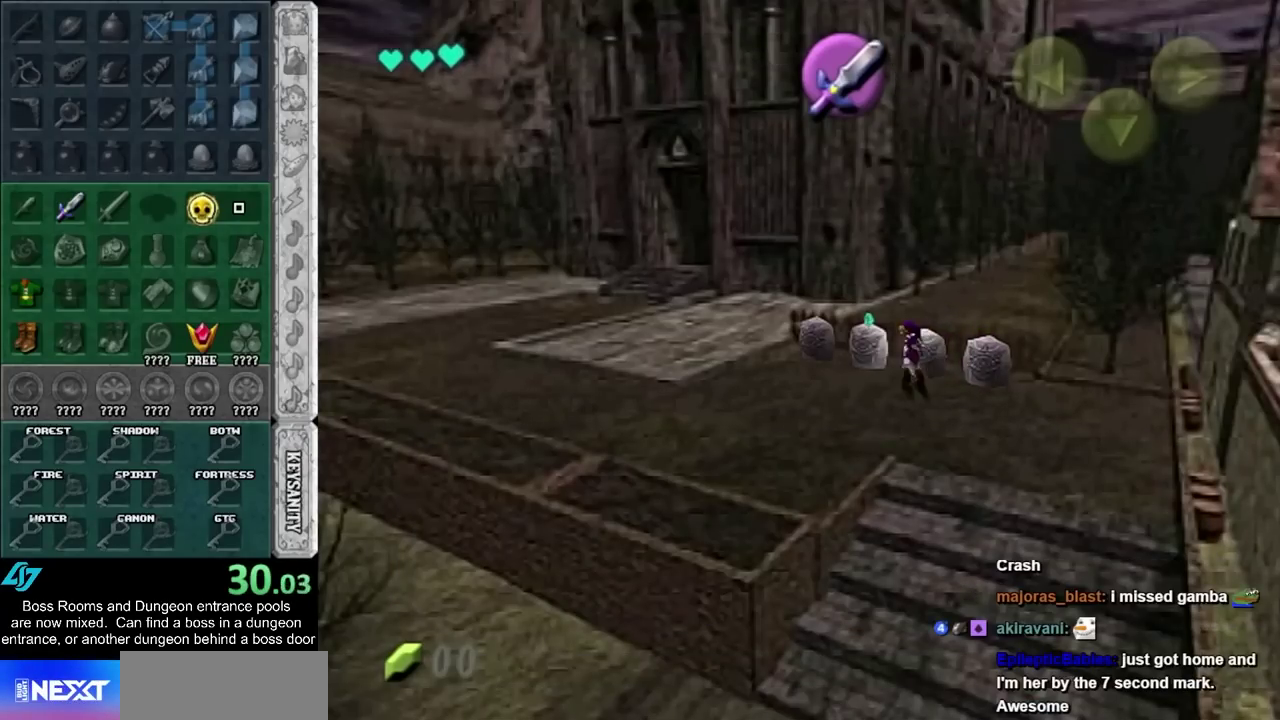
{"buttons": ["CROSS"], "left_stick": "center", "events": [[233, "left_stick", "up"], [283, "CROSS", "down"], [417, "CROSS", "up"], [417, "left_stick", "center"], [500, "CROSS", "down"]]}
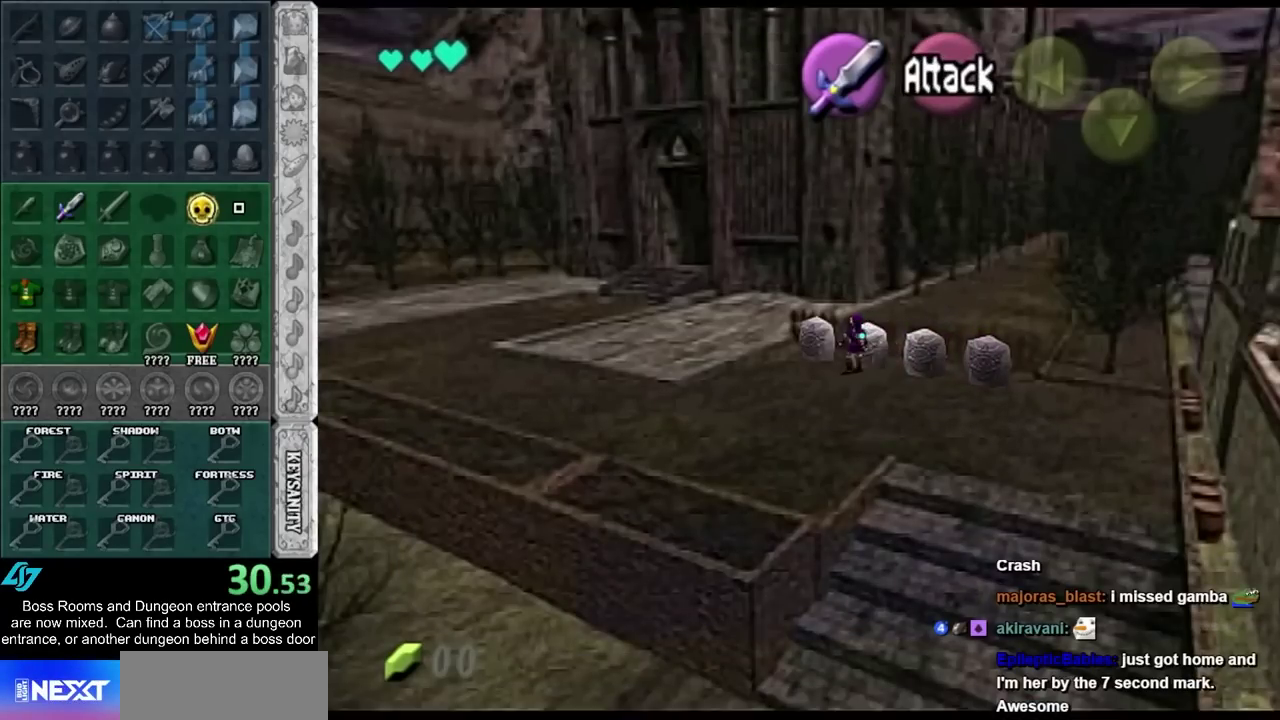
{"buttons": [], "left_stick": "up-left", "events": [[67, "CROSS", "up"], [167, "CROSS", "down"], [250, "CROSS", "up"], [317, "CROSS", "down"], [417, "CROSS", "up"], [500, "left_stick", "up-left"]]}
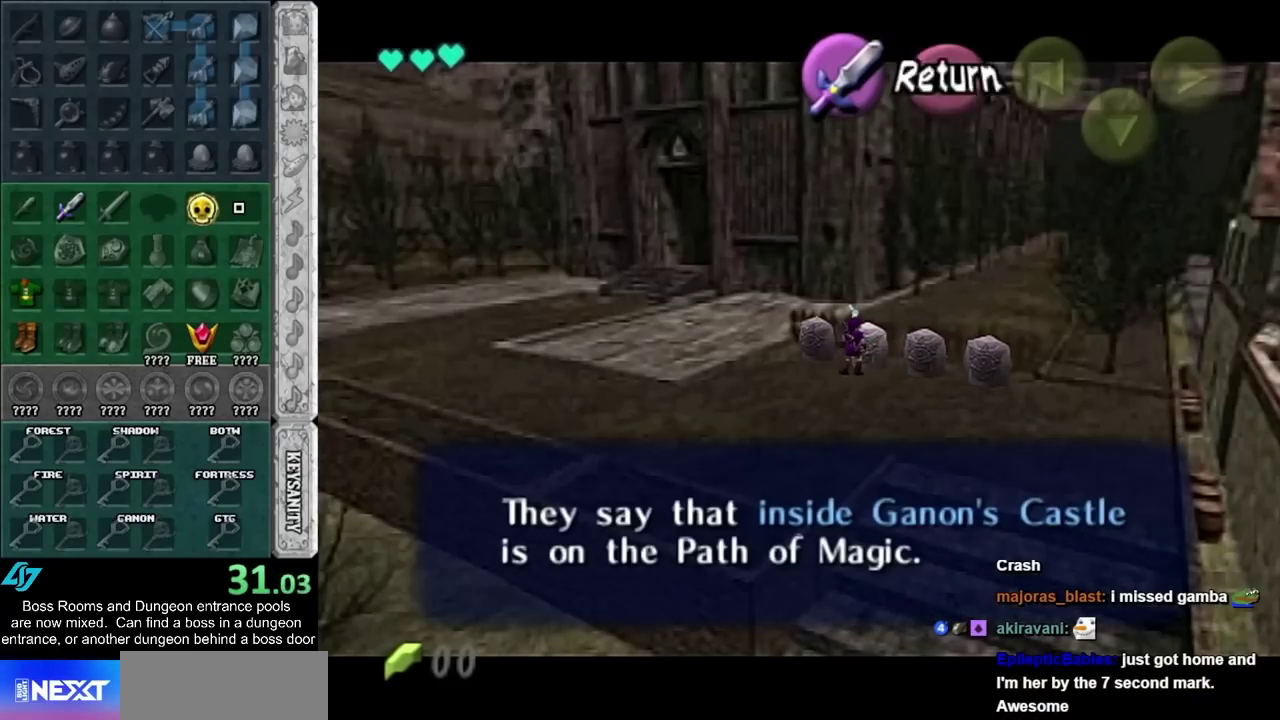
{"buttons": [], "left_stick": "up-left", "events": []}
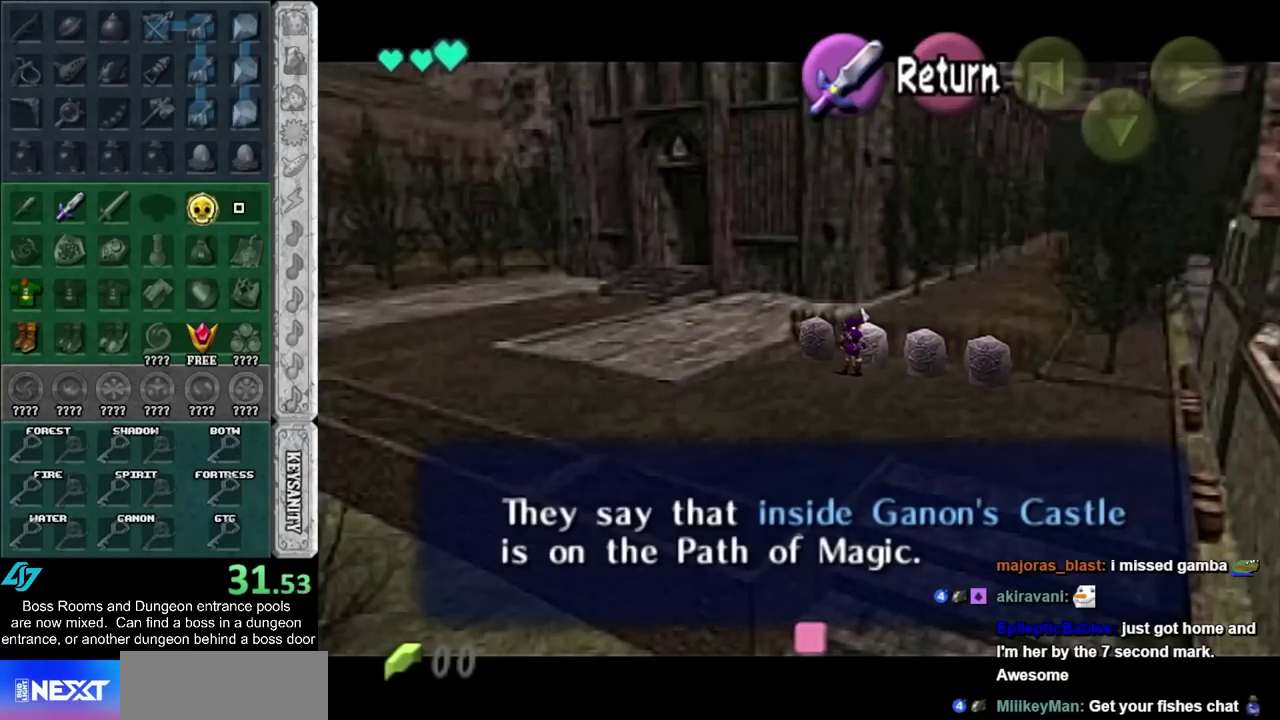
{"buttons": ["CROSS"], "left_stick": "up-left", "events": [[450, "CROSS", "down"]]}
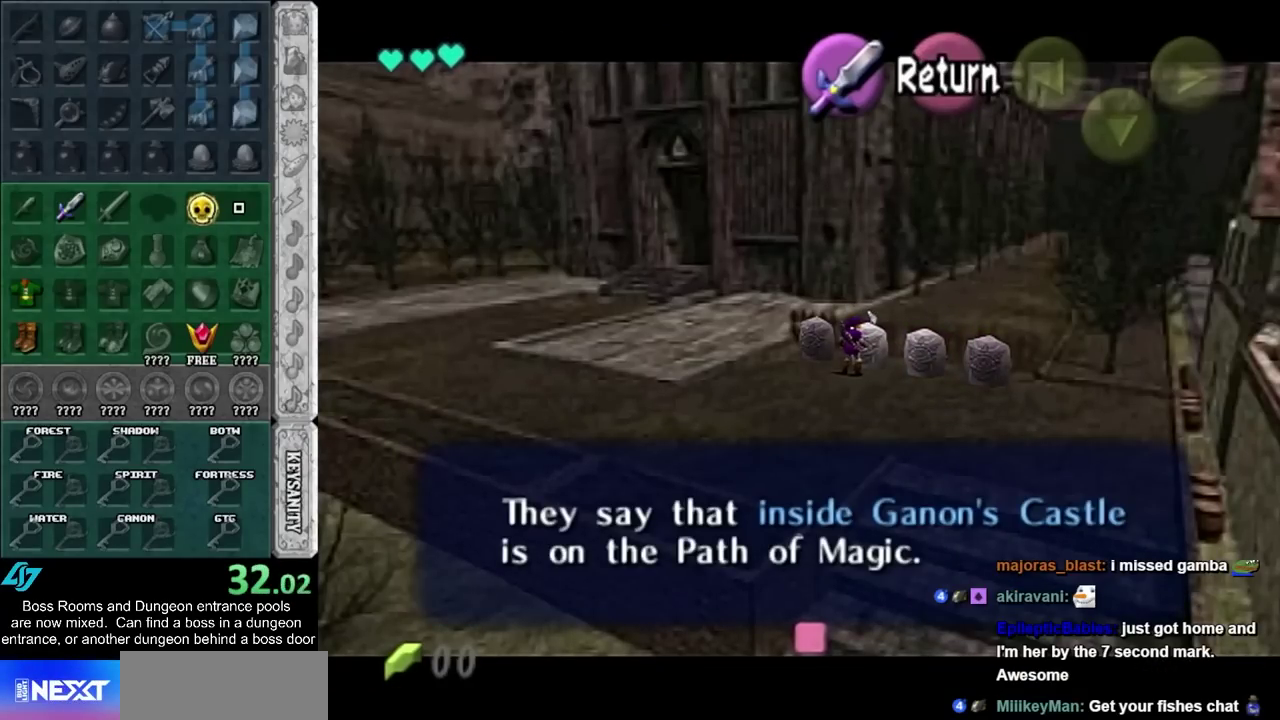
{"buttons": [], "left_stick": "up", "events": [[33, "CROSS", "up"], [483, "left_stick", "up"]]}
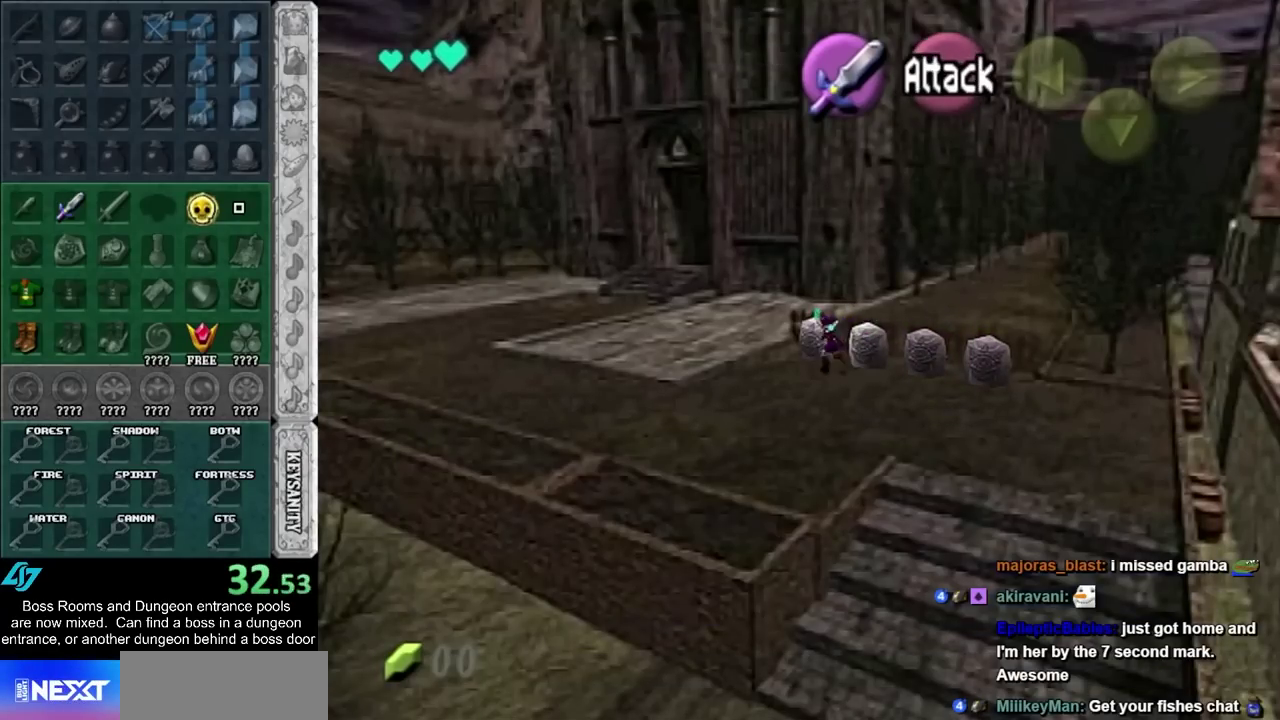
{"buttons": [], "left_stick": "center", "events": [[100, "CROSS", "down"], [133, "left_stick", "center"], [167, "CROSS", "up"], [250, "CROSS", "down"], [350, "CROSS", "up"], [417, "CROSS", "down"], [500, "CROSS", "up"]]}
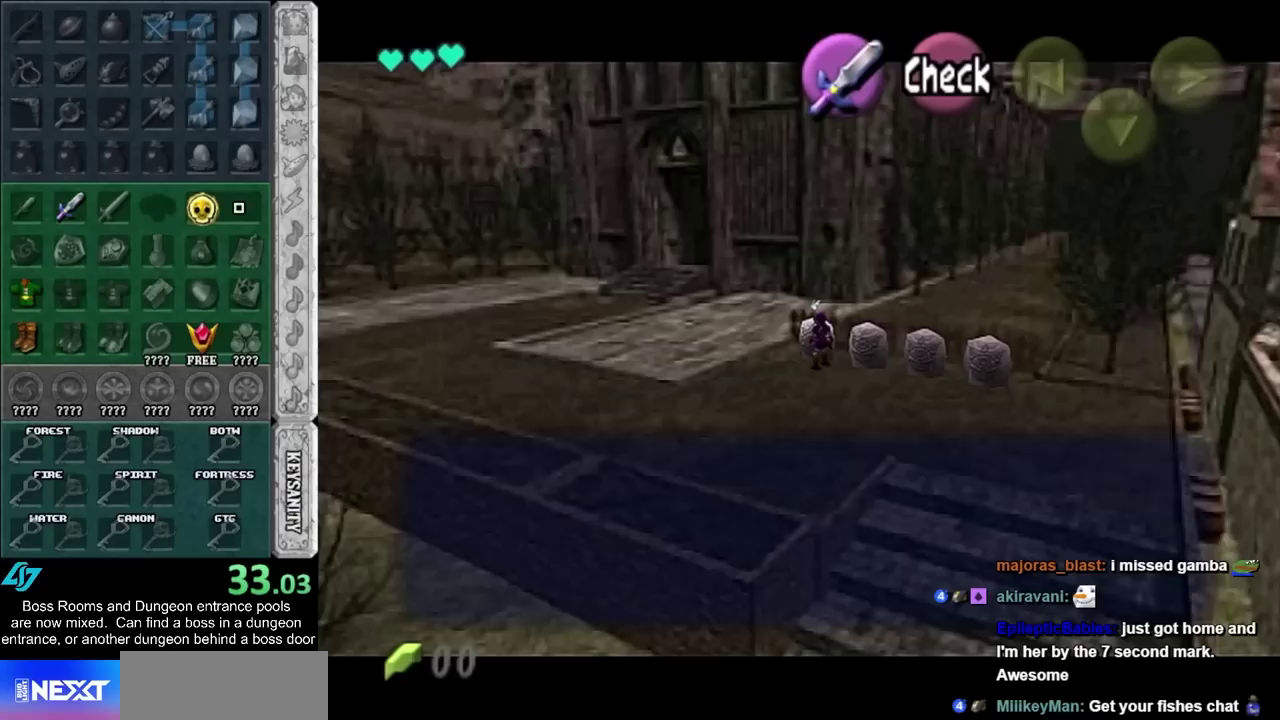
{"buttons": [], "left_stick": "down", "events": [[133, "left_stick", "down"]]}
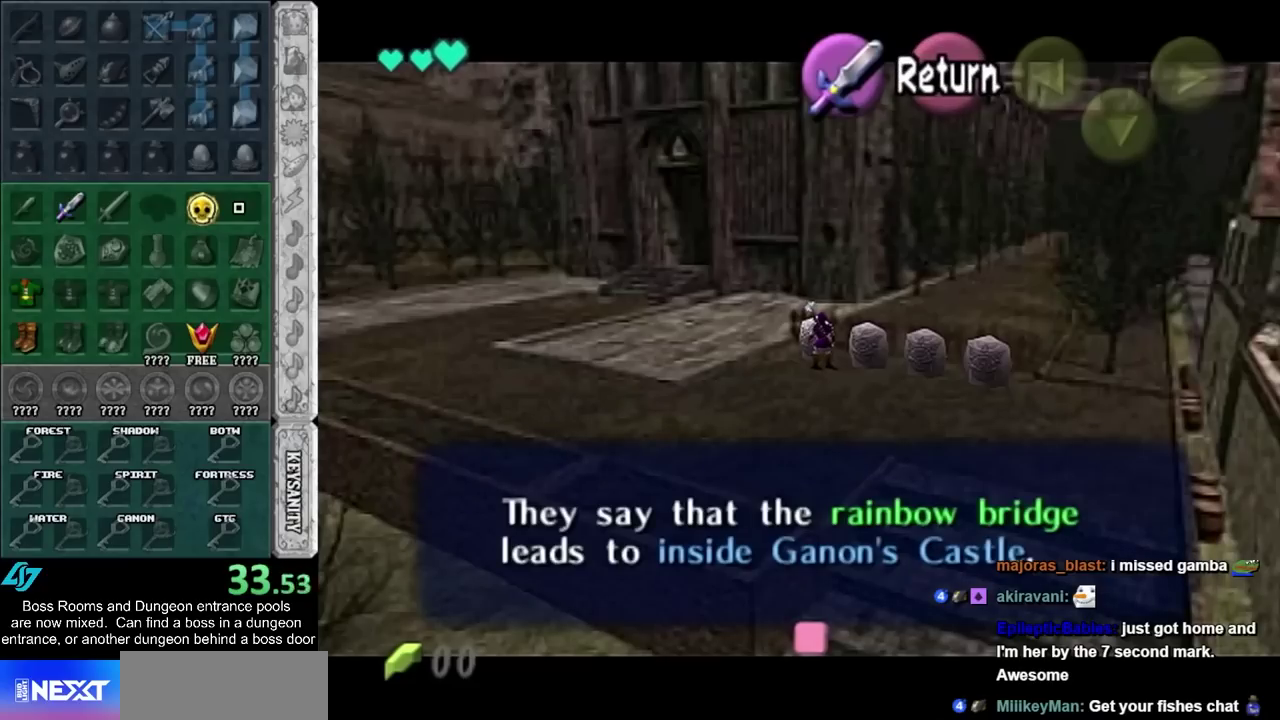
{"buttons": [], "left_stick": "down", "events": []}
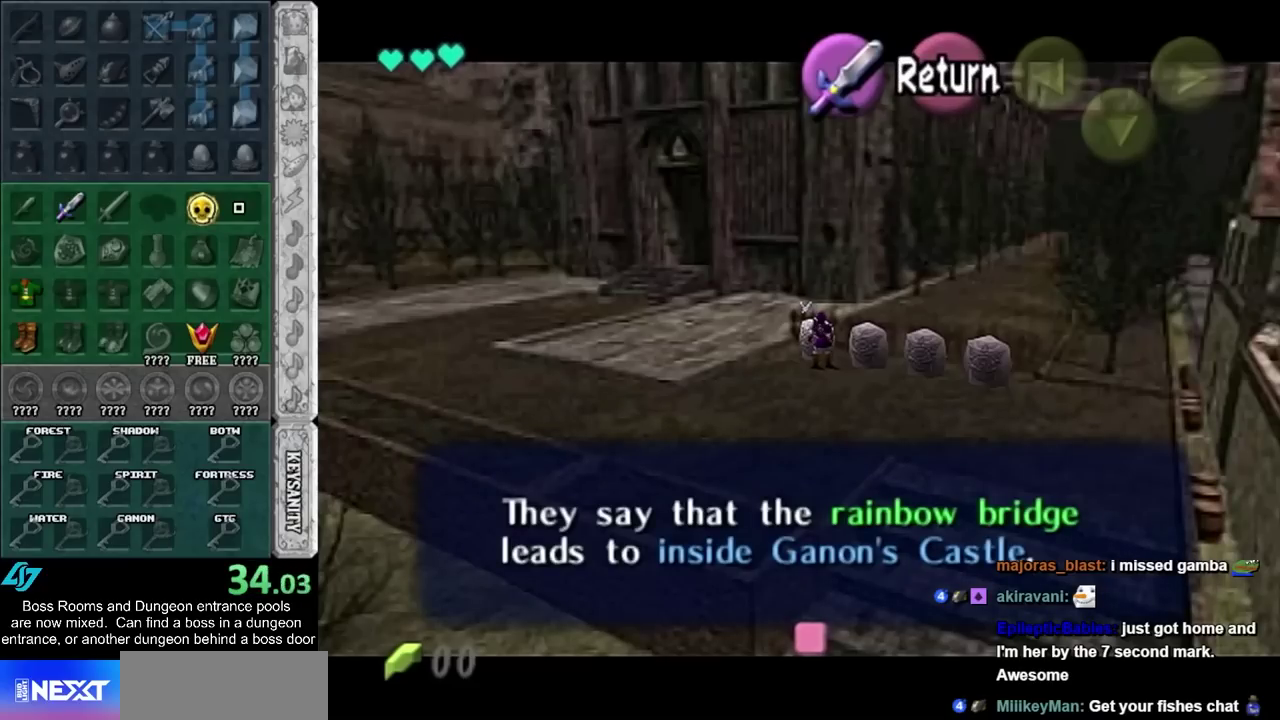
{"buttons": [], "left_stick": "down", "events": []}
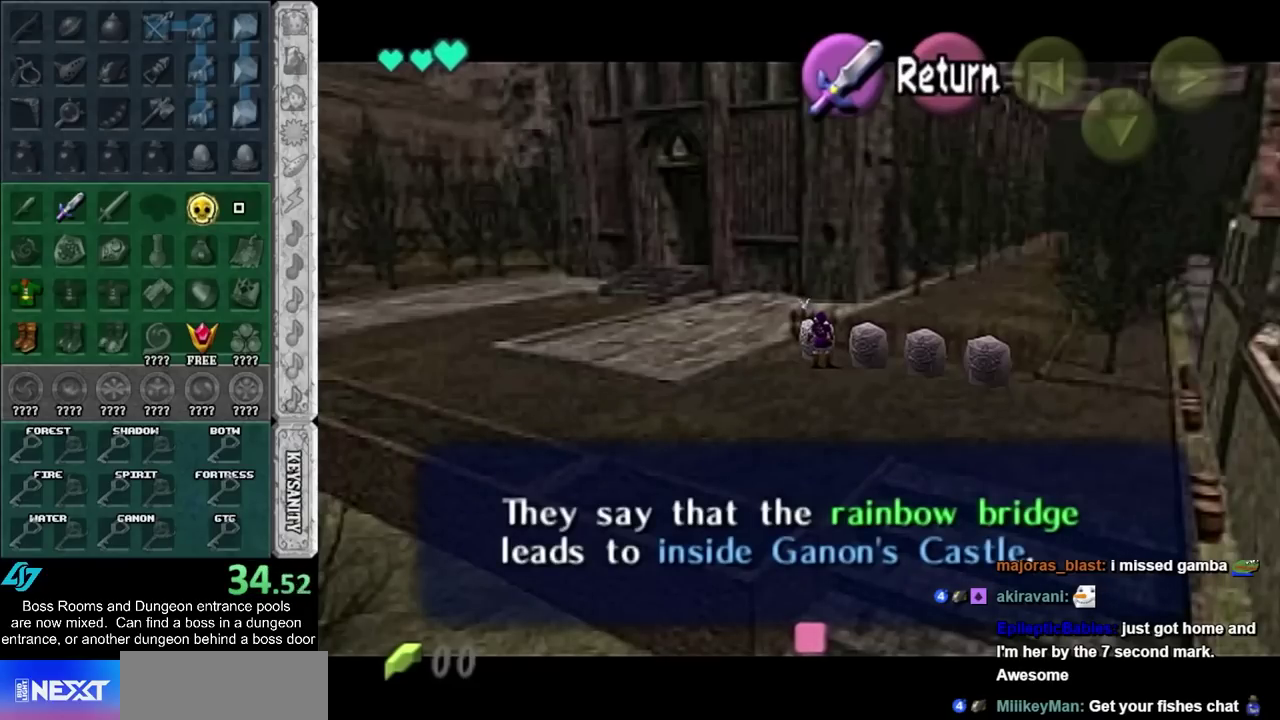
{"buttons": [], "left_stick": "down", "events": []}
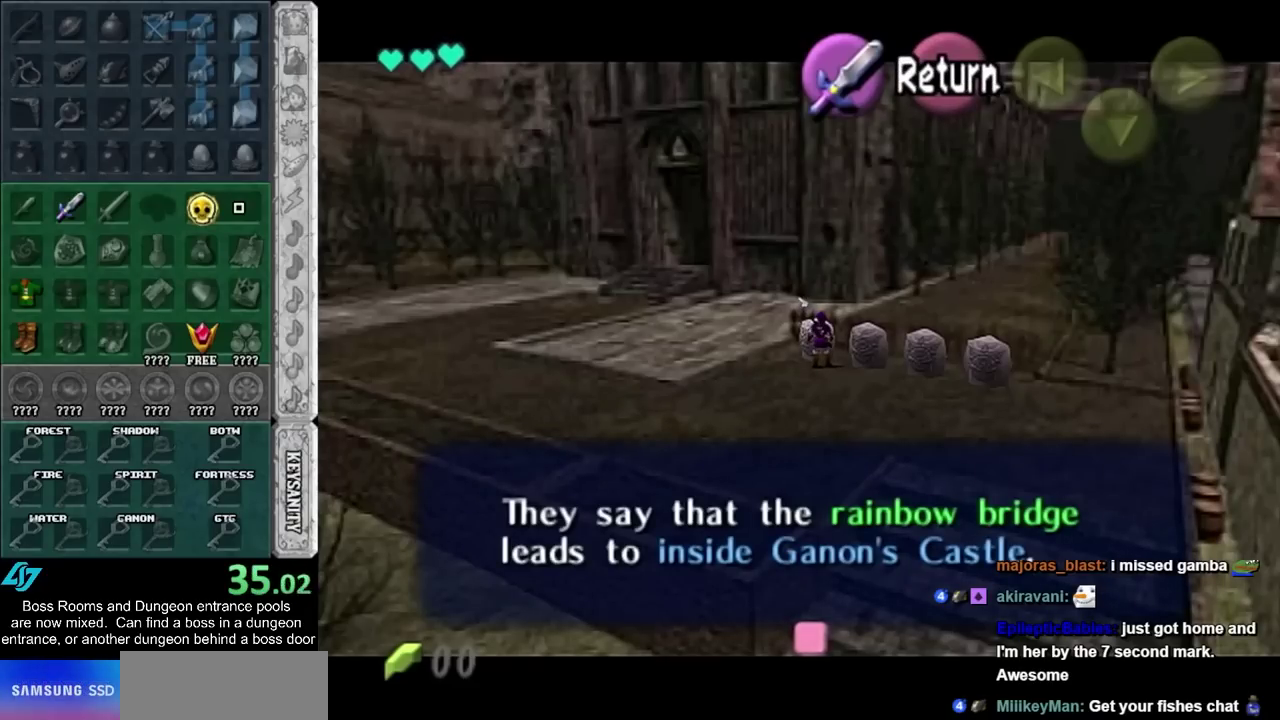
{"buttons": [], "left_stick": "down", "events": [[233, "CROSS", "down"], [317, "CROSS", "up"]]}
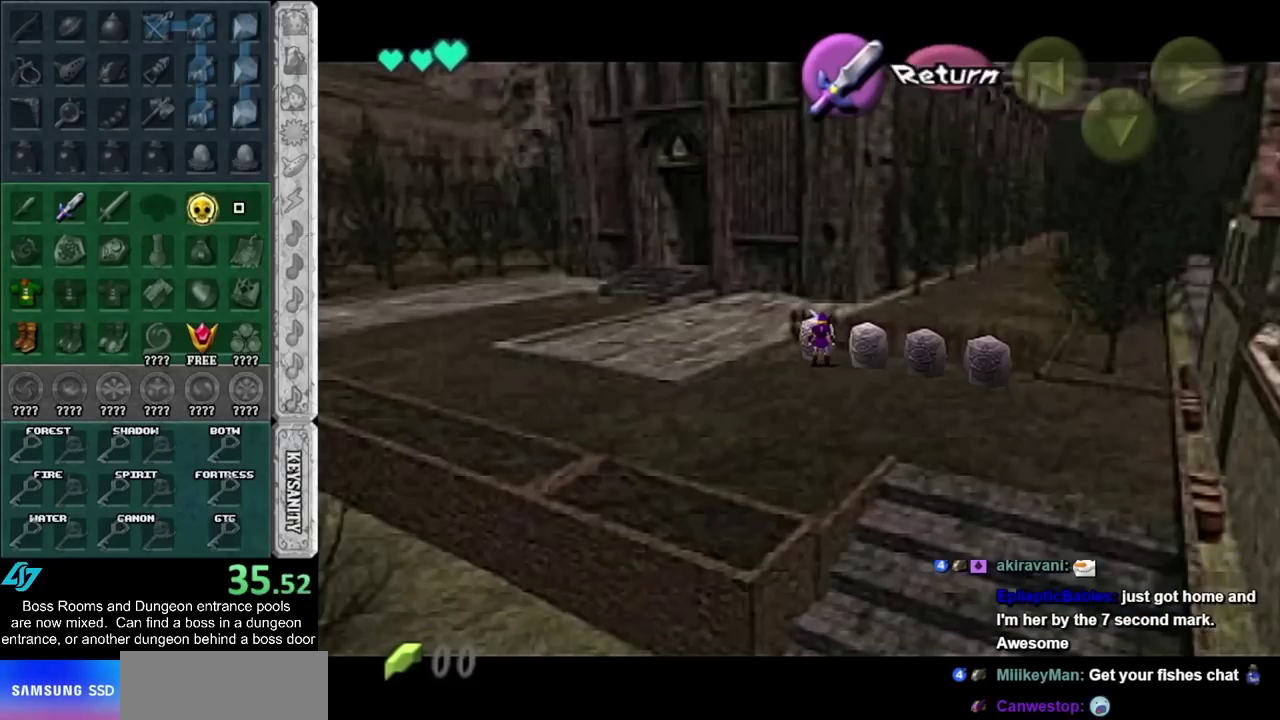
{"buttons": ["CROSS"], "left_stick": "down", "events": [[500, "CROSS", "down"]]}
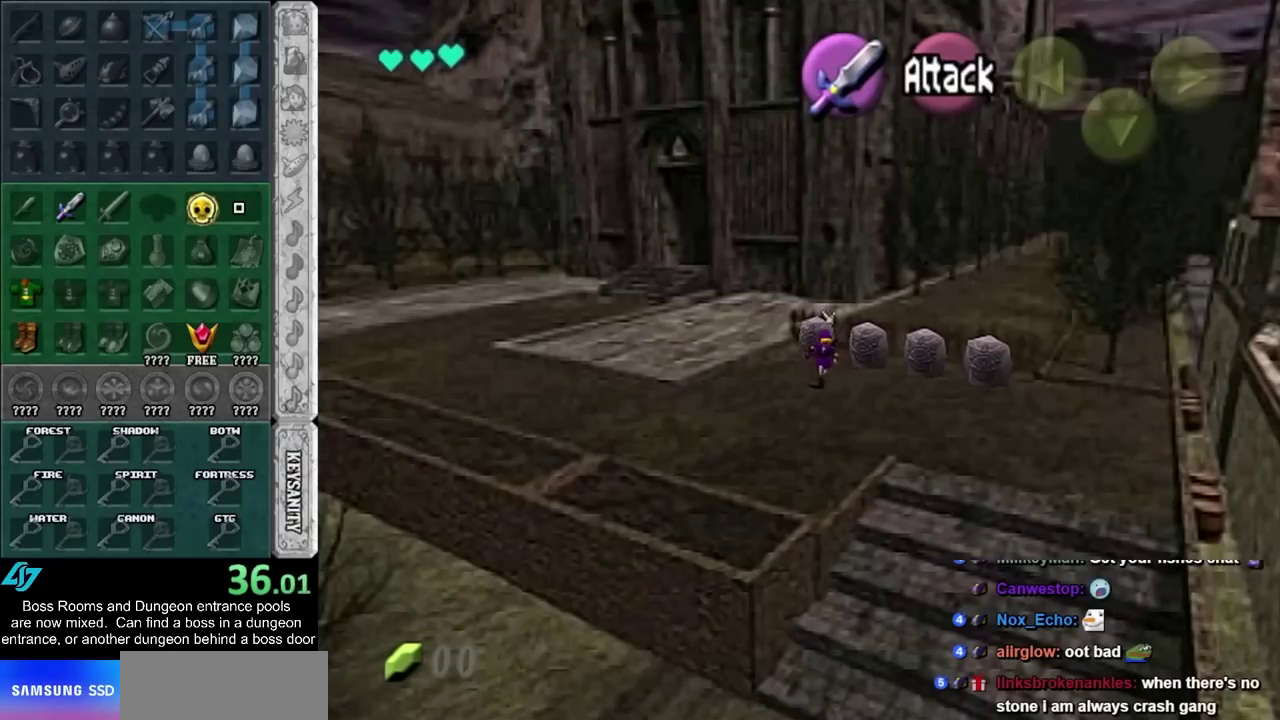
{"buttons": [], "left_stick": "down", "events": [[133, "CROSS", "up"], [233, "CROSS", "down"], [317, "CROSS", "up"], [383, "CROSS", "down"], [483, "CROSS", "up"]]}
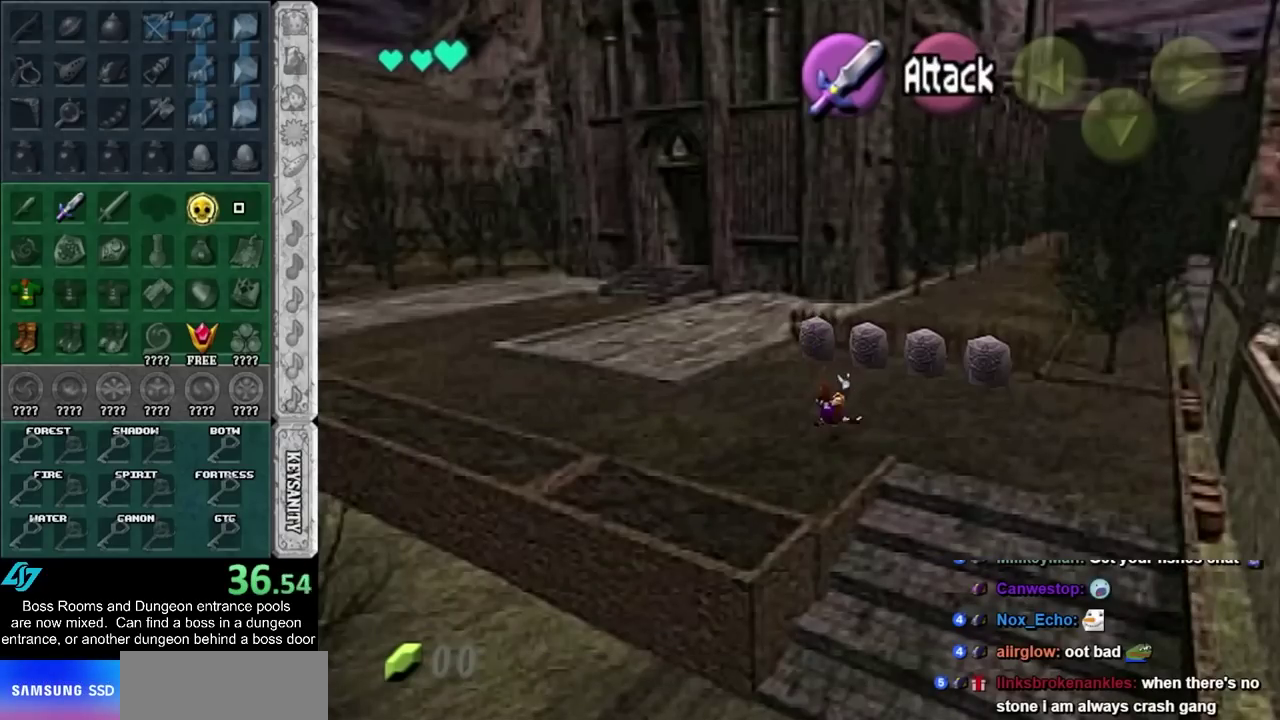
{"buttons": [], "left_stick": "down", "events": [[250, "CROSS", "down"], [367, "CROSS", "up"]]}
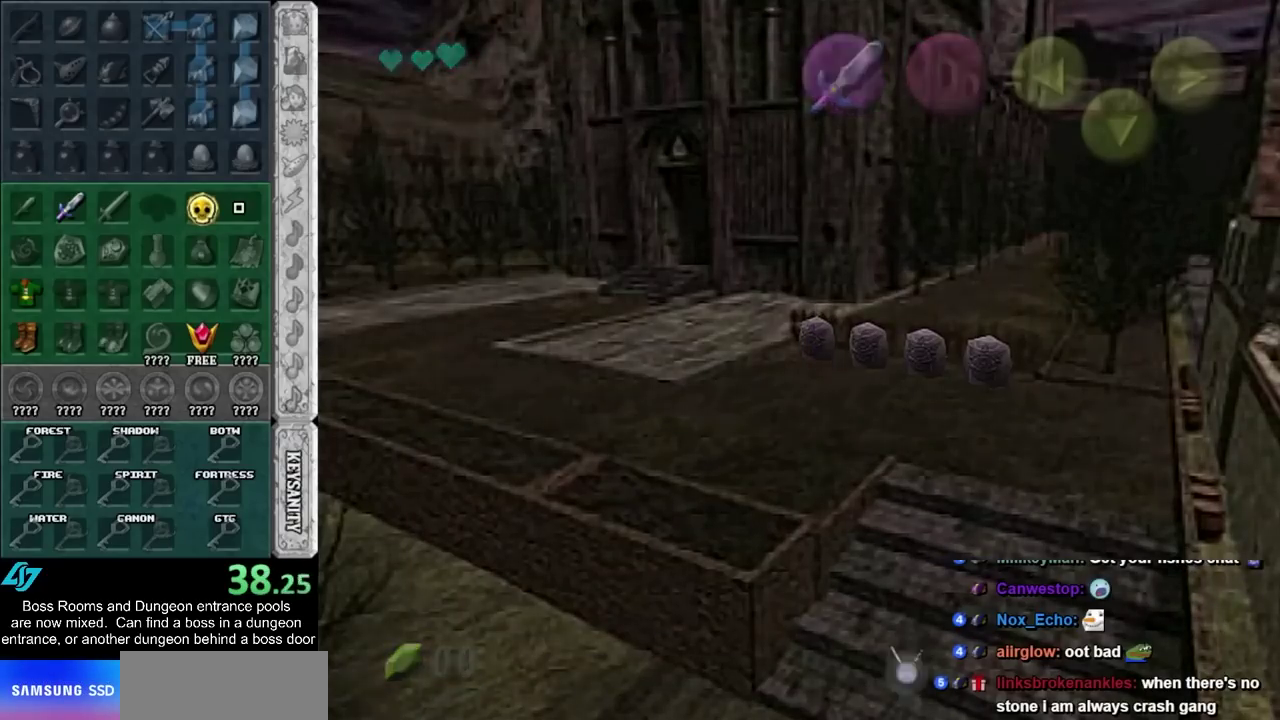
{"buttons": [], "left_stick": "down", "events": []}
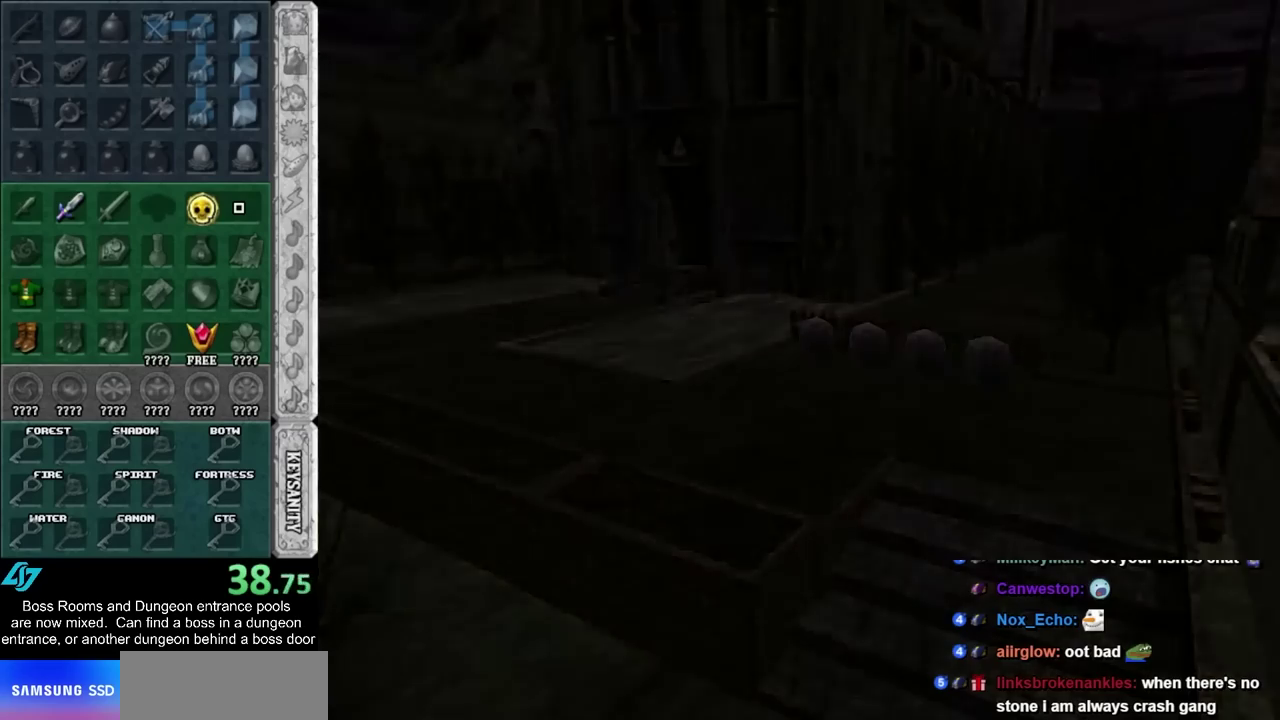
{"buttons": [], "left_stick": "down", "events": []}
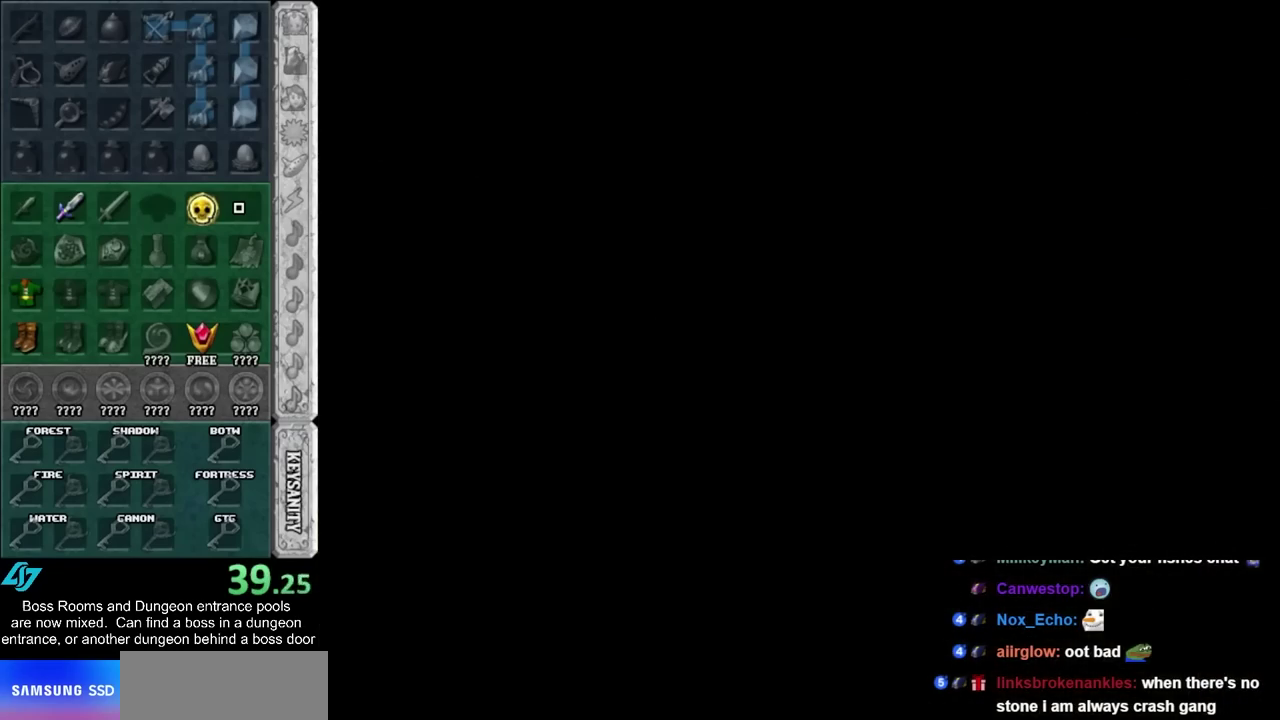
{"buttons": [], "left_stick": "up-left", "events": [[117, "left_stick", "center"], [267, "left_stick", "up-left"]]}
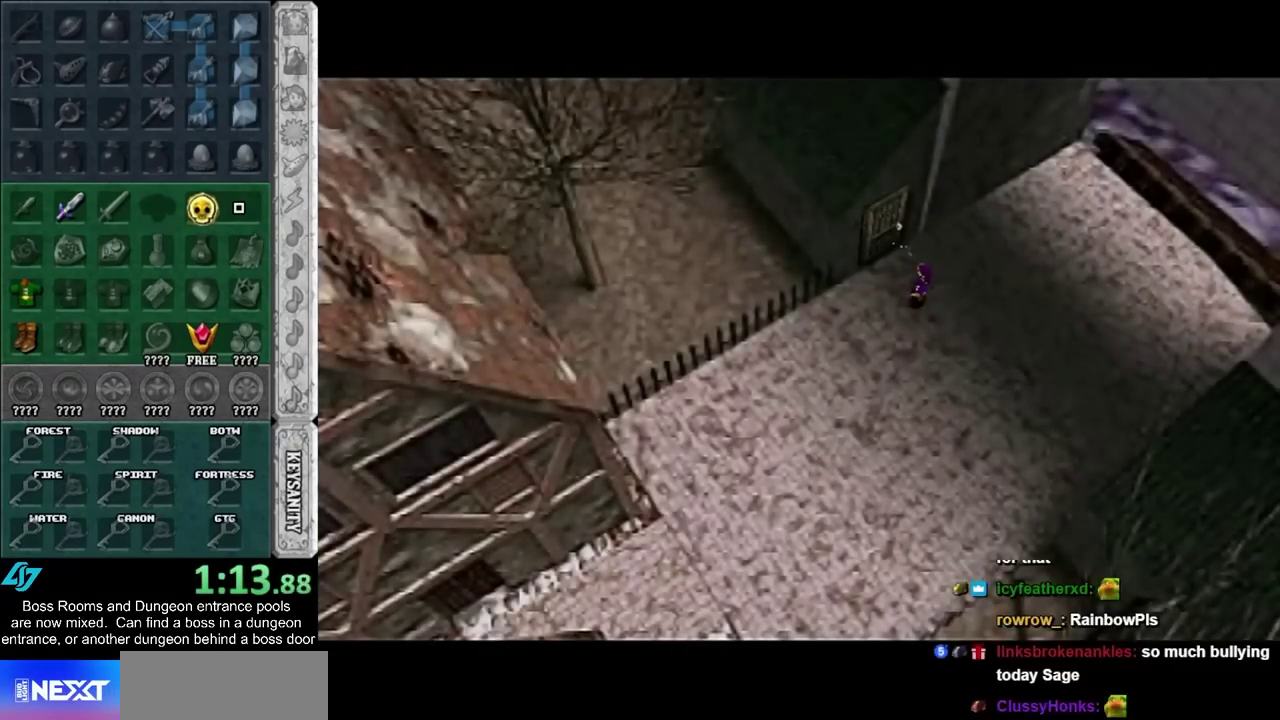
{"buttons": ["CROSS"], "left_stick": "center", "events": [[183, "CROSS", "down"], [217, "left_stick", "center"], [250, "CROSS", "up"], [350, "CROSS", "down"], [417, "CROSS", "up"], [467, "CROSS", "down"]]}
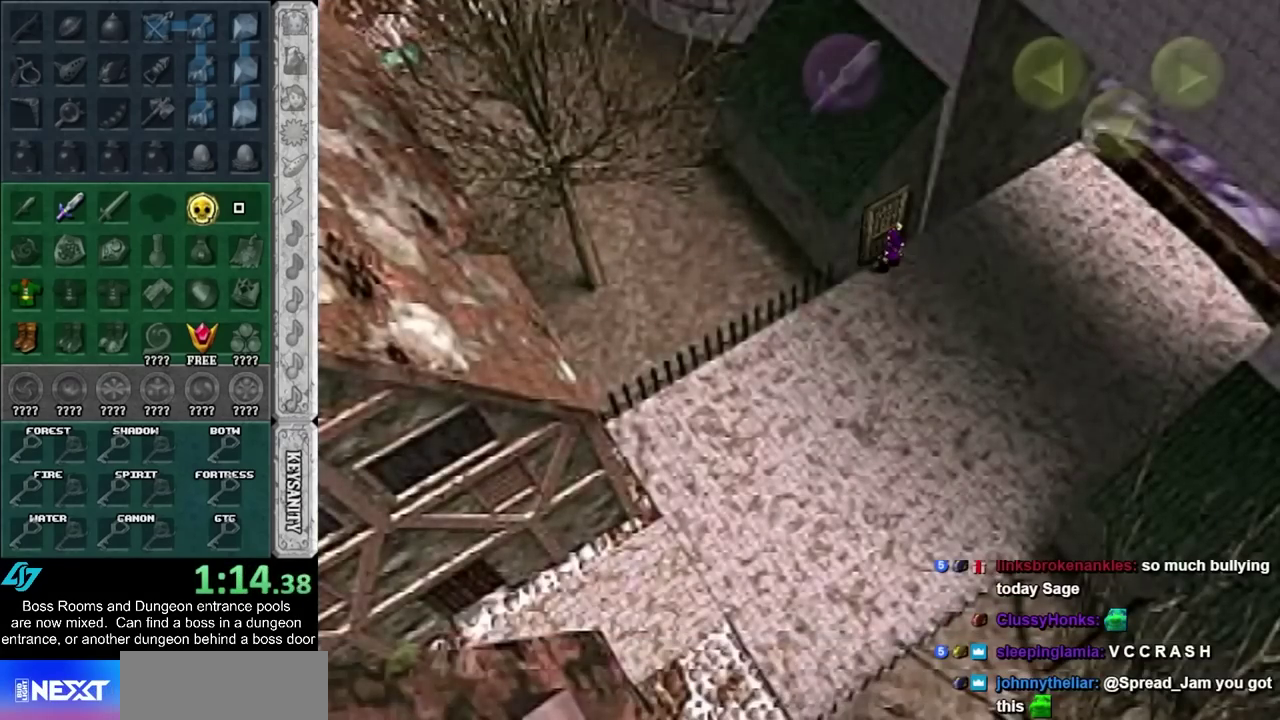
{"buttons": [], "left_stick": "center", "events": [[67, "CROSS", "up"], [133, "CROSS", "down"], [183, "CROSS", "up"]]}
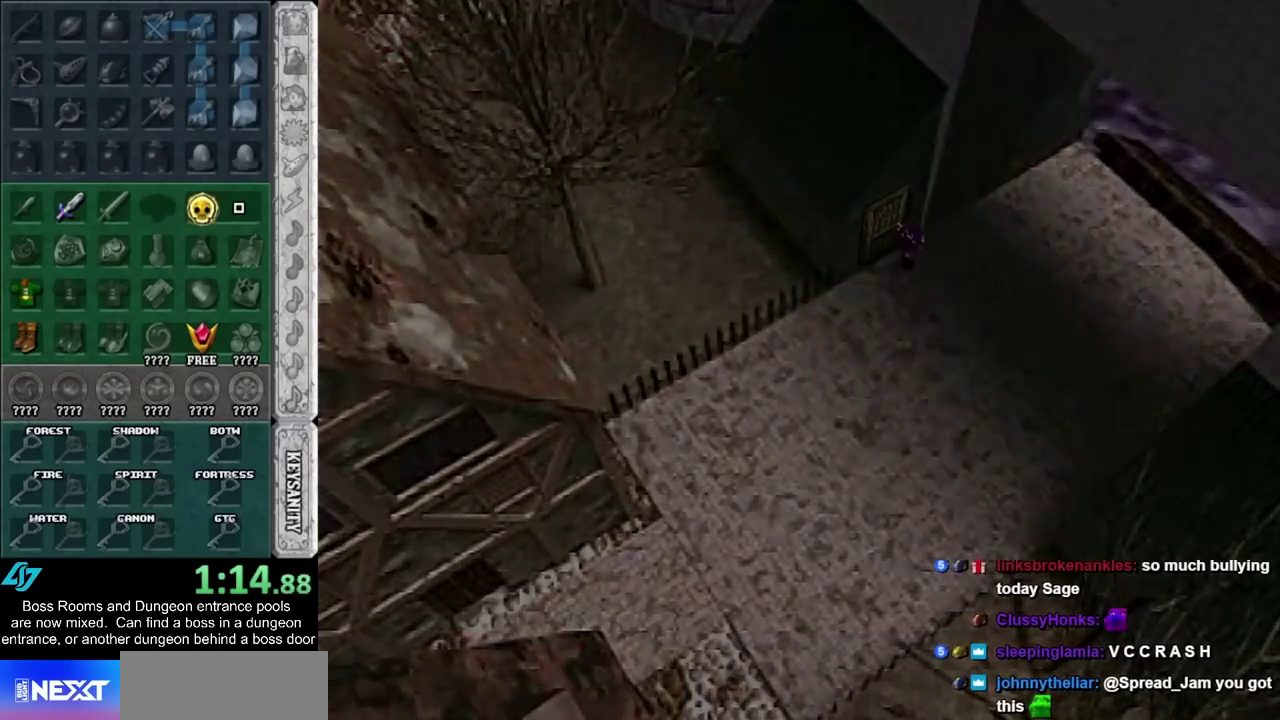
{"buttons": [], "left_stick": "center", "events": []}
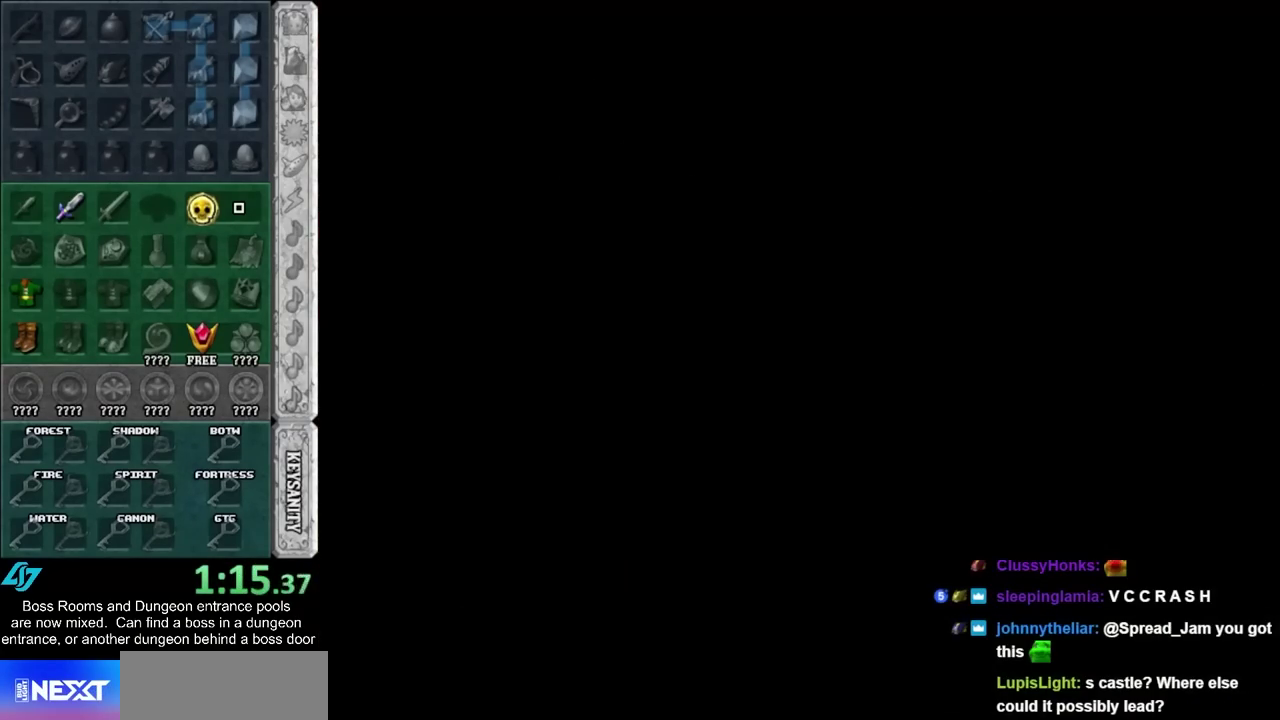
{"buttons": [], "left_stick": "right", "events": [[350, "left_stick", "right"]]}